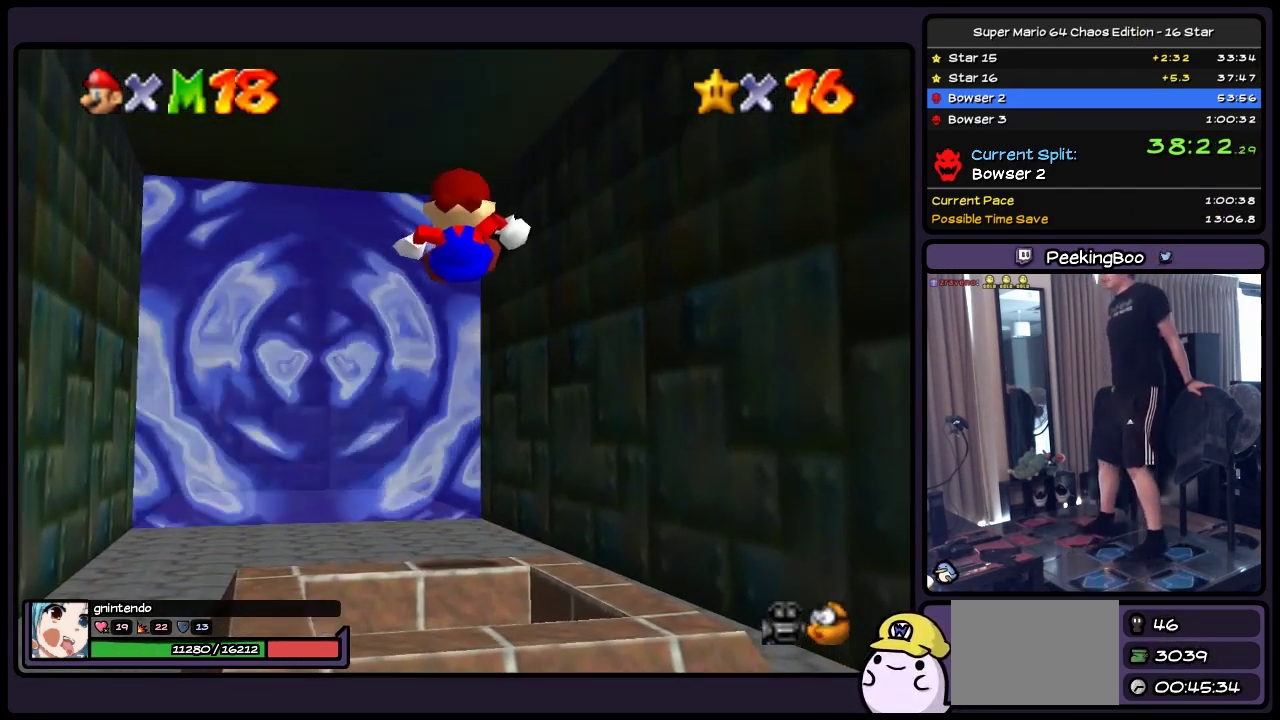
Gameplay with a controller (Nintendo layout); each line is a JSON object with the inputs held at the frame after it. "events" lists button and stick changes between this image and that frame as [ms after this image, input, new state], when the widget could be followed in between. Not read: L3 R3.
{"buttons": [], "events": []}
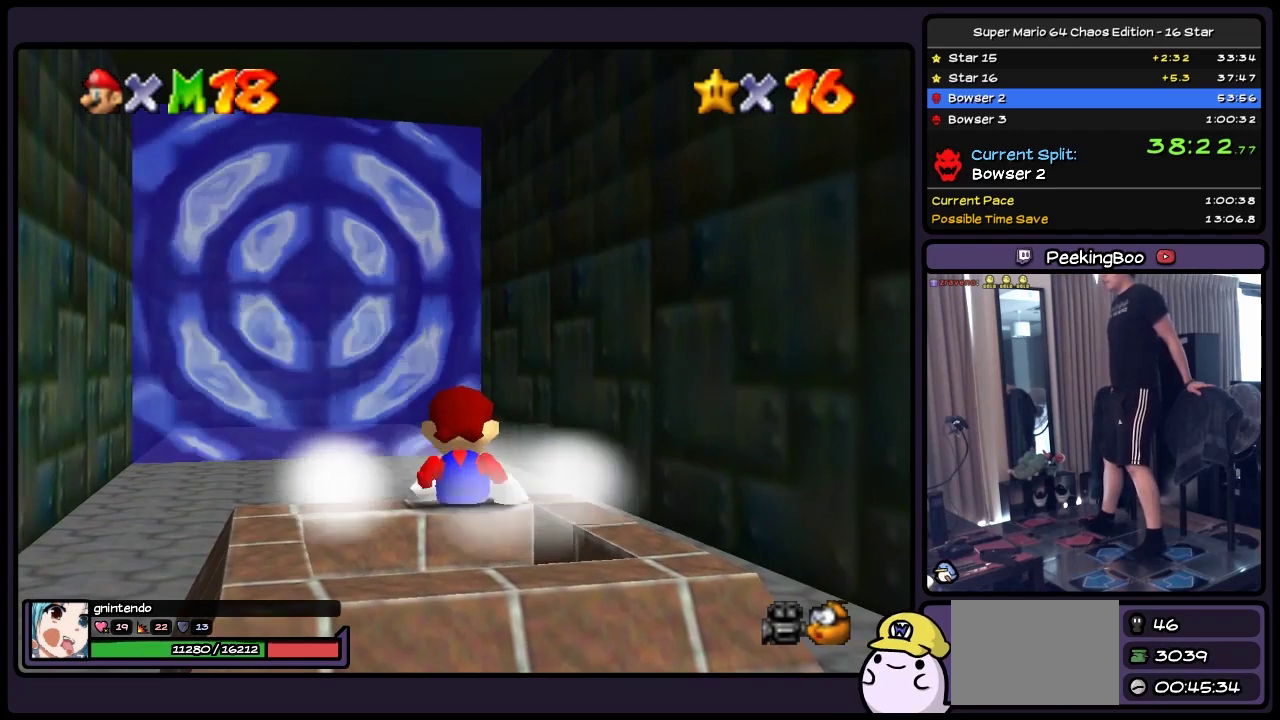
{"buttons": ["DPAD_DOWN"], "events": [[200, "A", "down"], [450, "A", "up"], [483, "DPAD_DOWN", "down"]]}
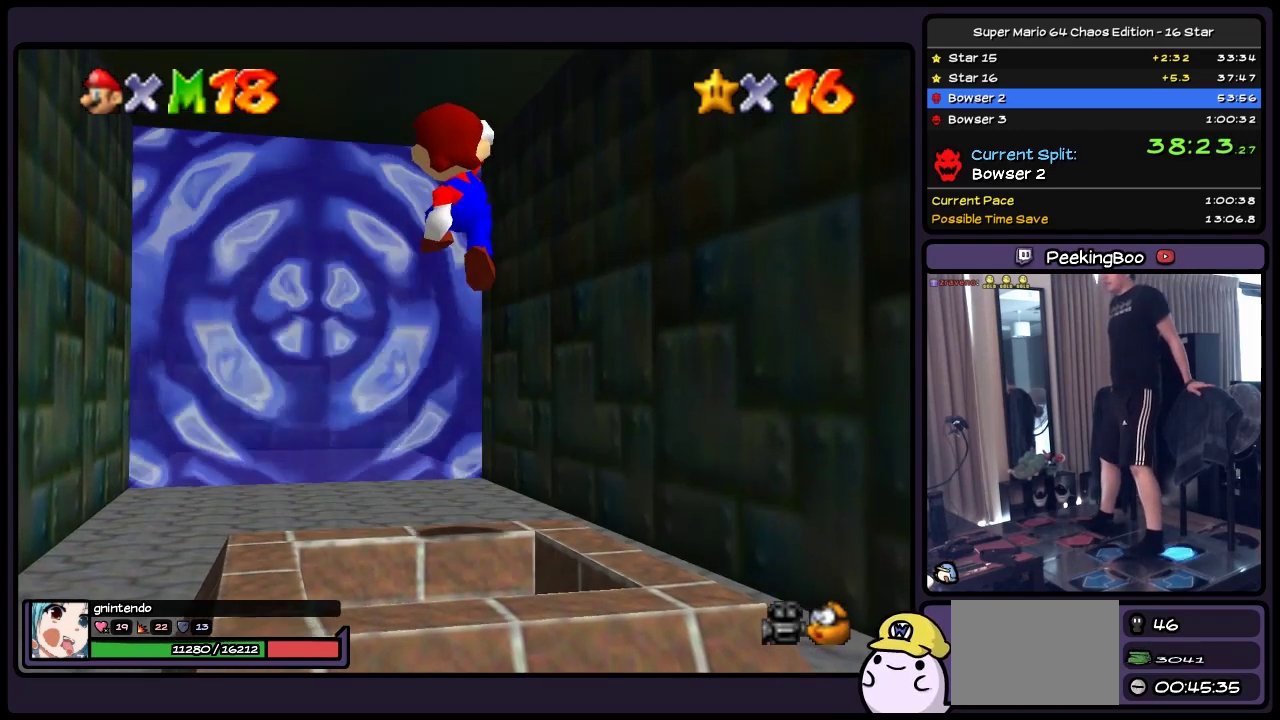
{"buttons": ["Z"], "events": [[200, "DPAD_DOWN", "up"], [367, "Z", "down"]]}
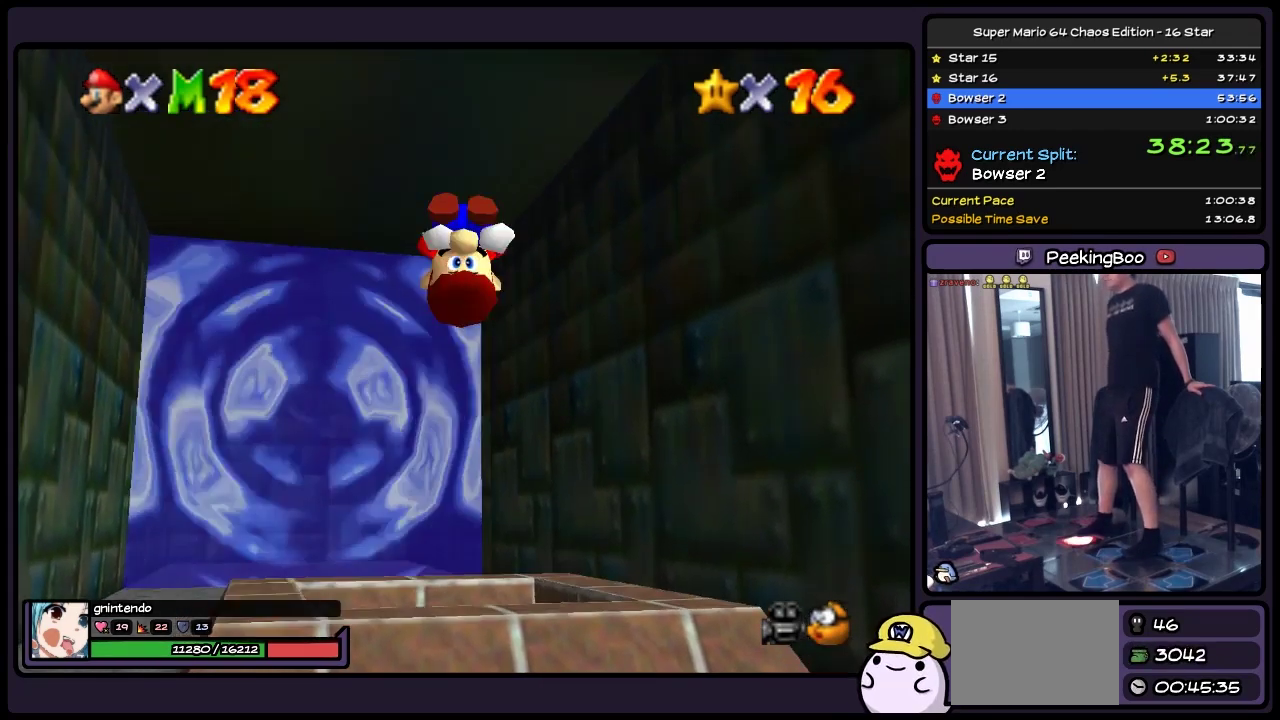
{"buttons": [], "events": [[150, "Z", "up"]]}
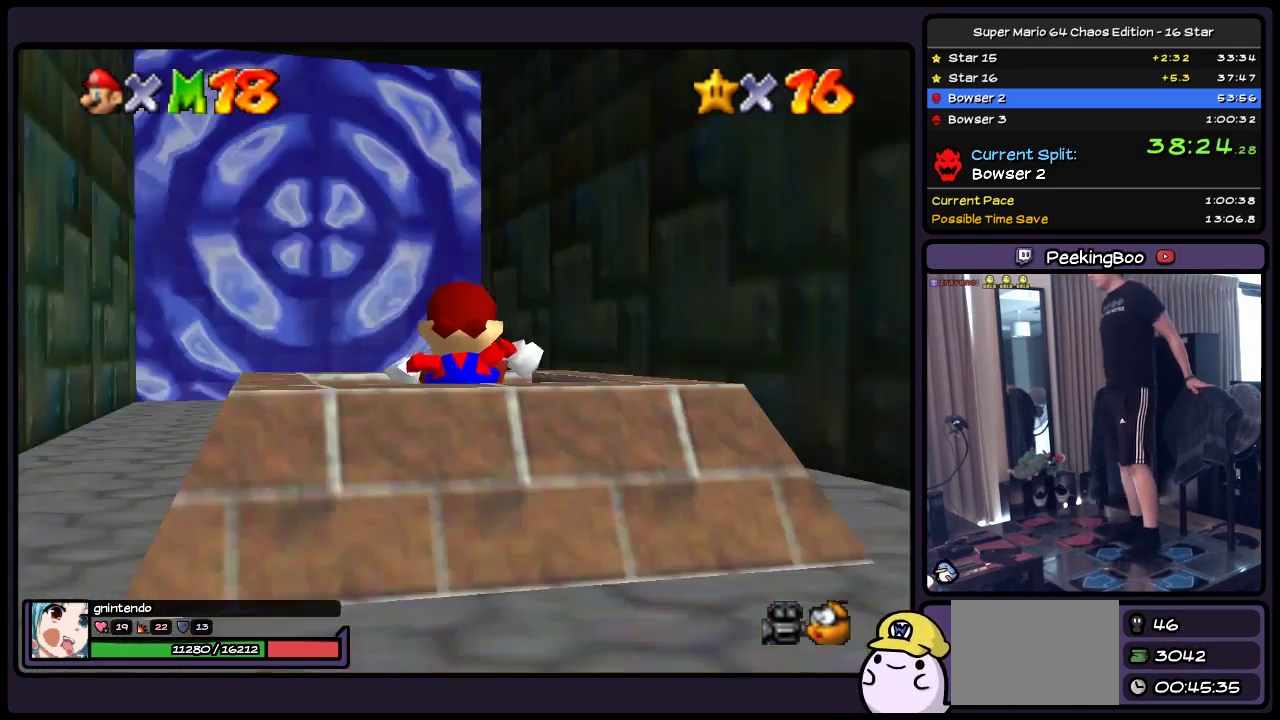
{"buttons": [], "events": []}
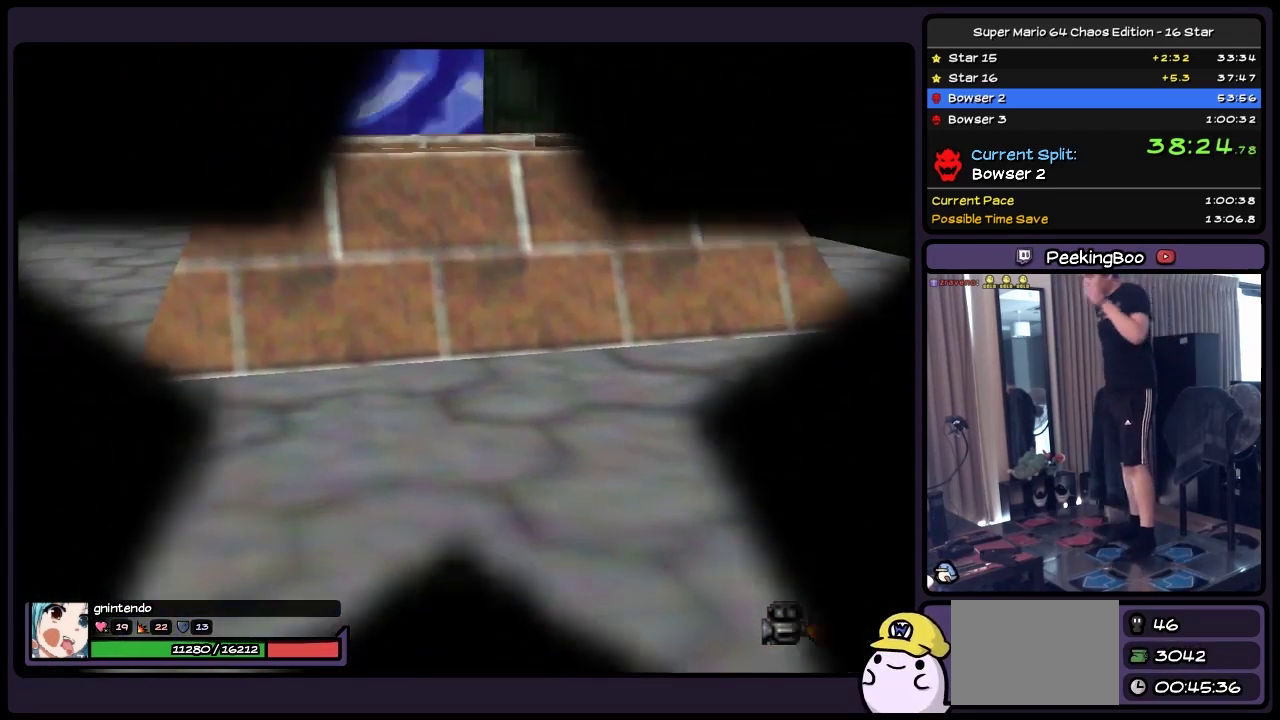
{"buttons": [], "events": []}
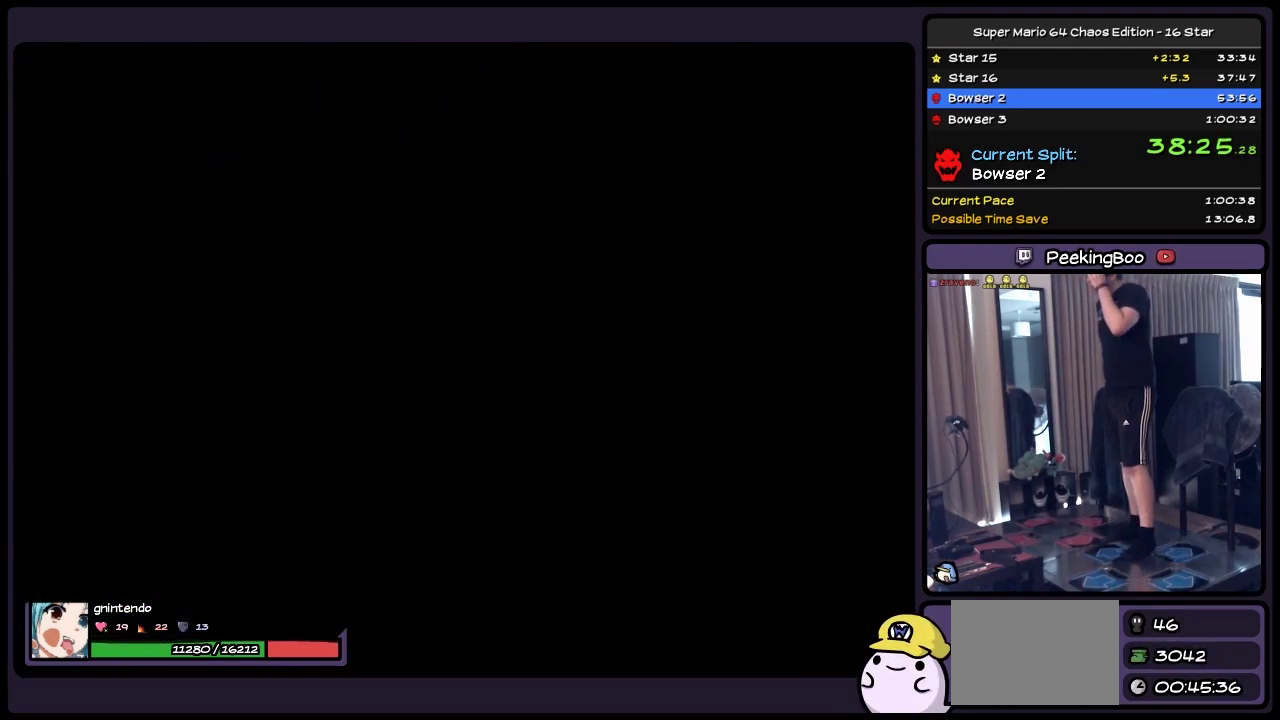
{"buttons": [], "events": []}
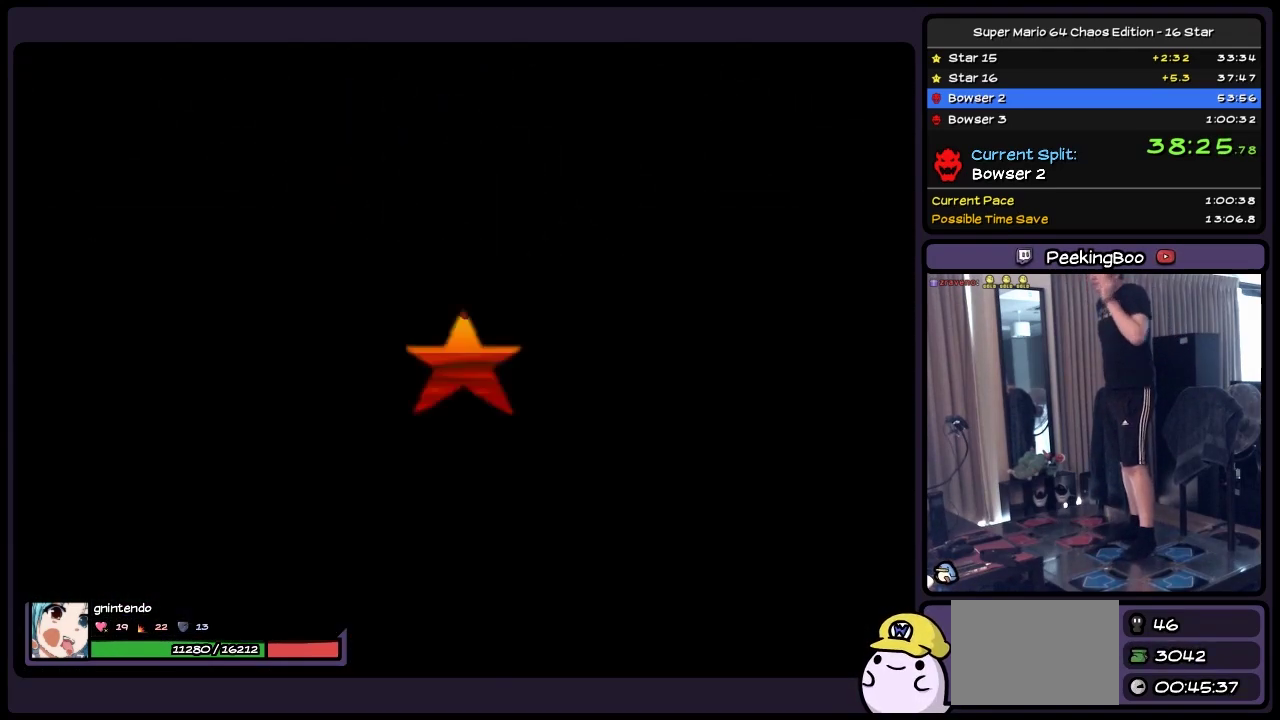
{"buttons": [], "events": []}
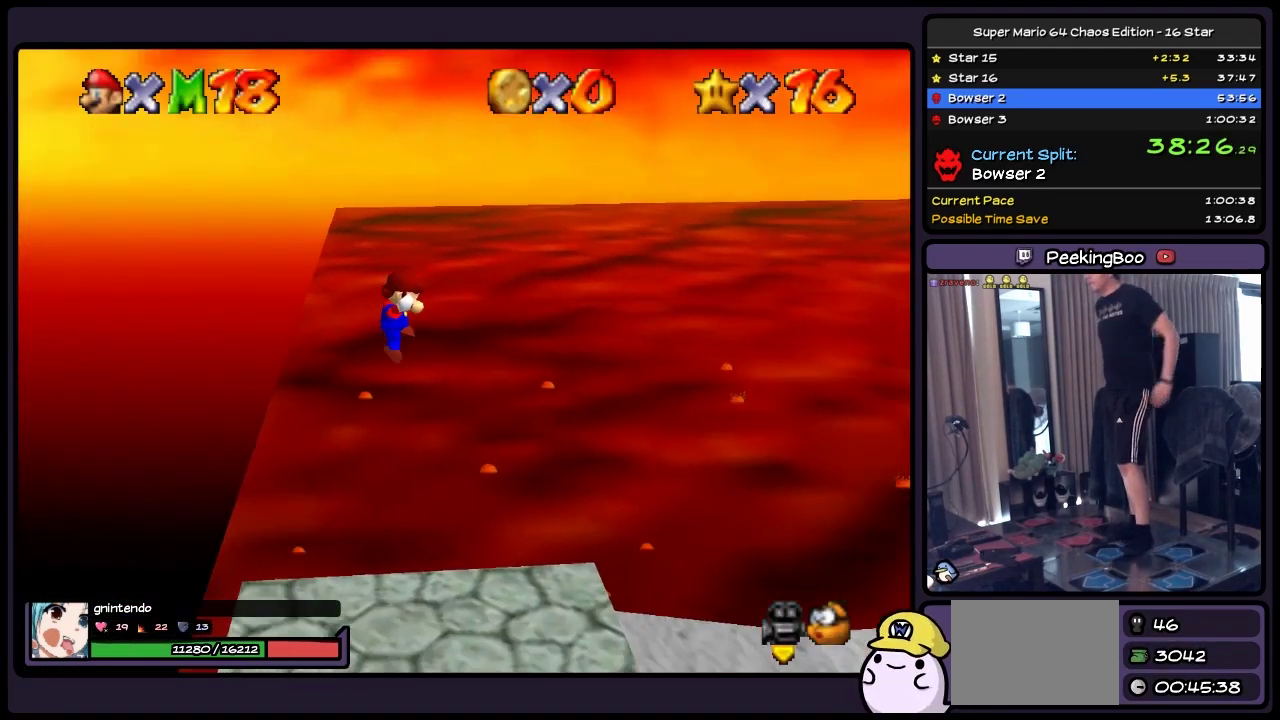
{"buttons": [], "events": []}
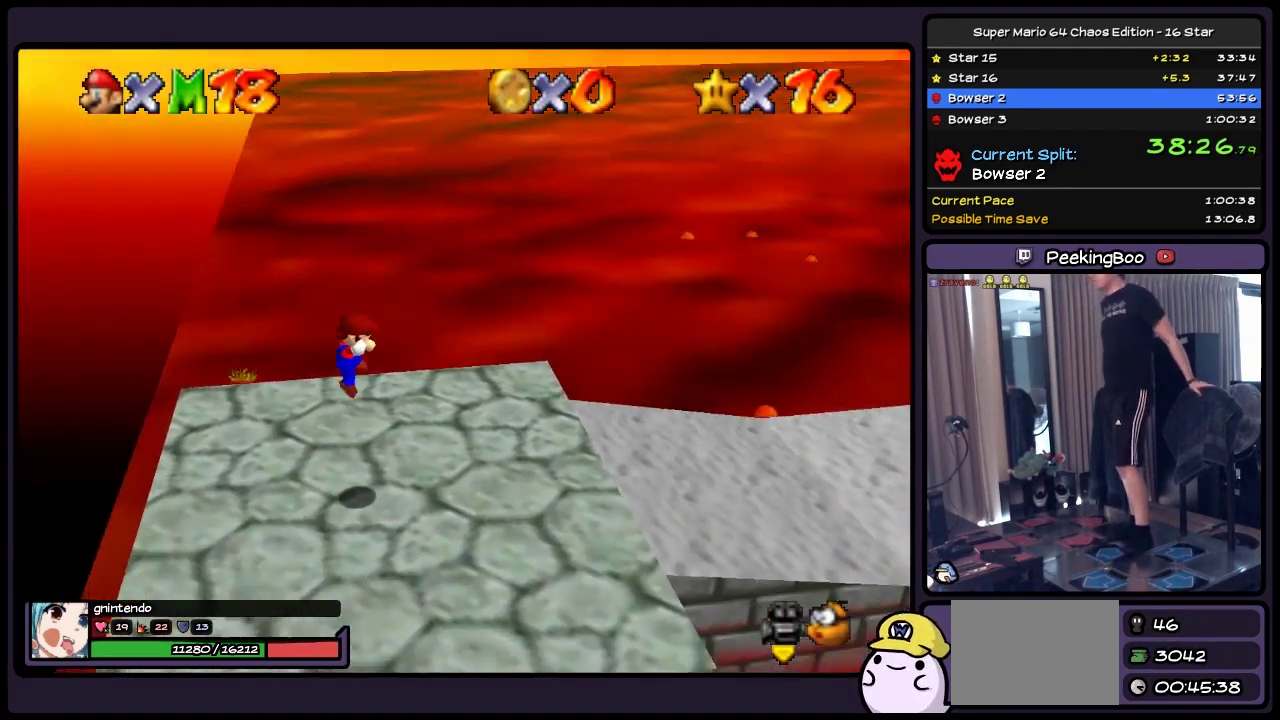
{"buttons": ["DPAD_RIGHT"], "events": [[450, "DPAD_RIGHT", "down"]]}
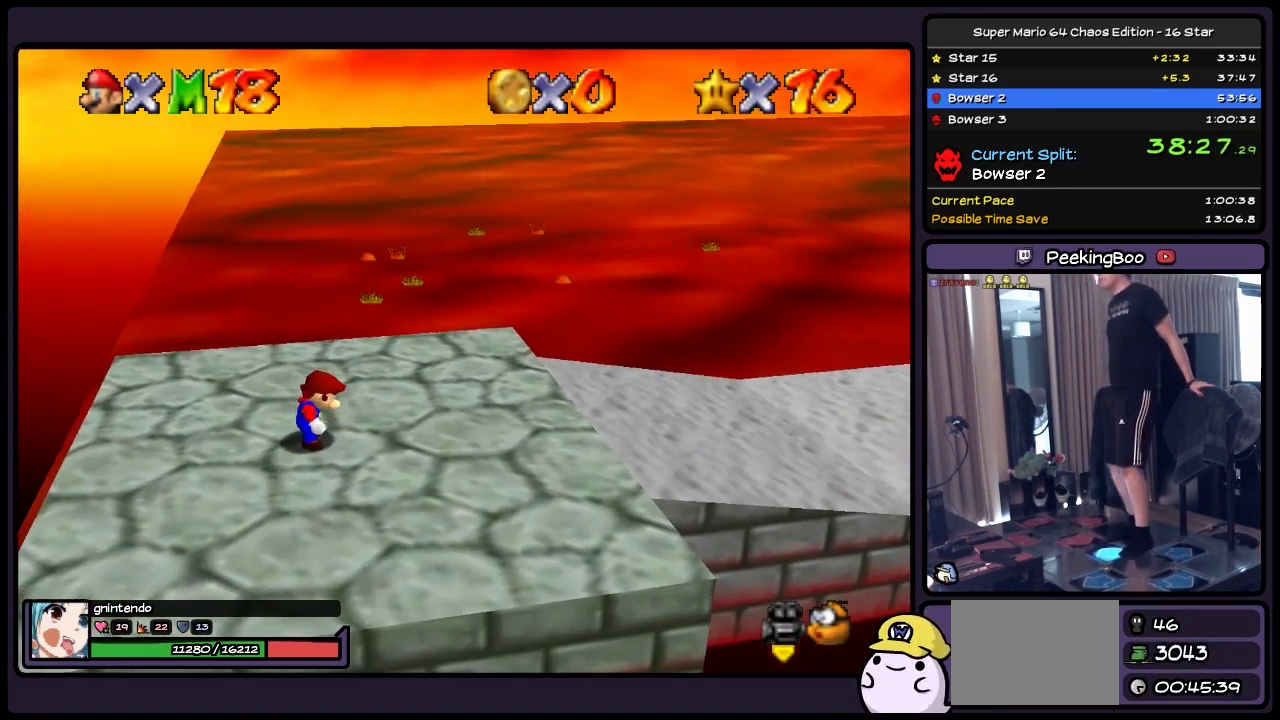
{"buttons": ["A", "DPAD_RIGHT"], "events": [[450, "A", "down"]]}
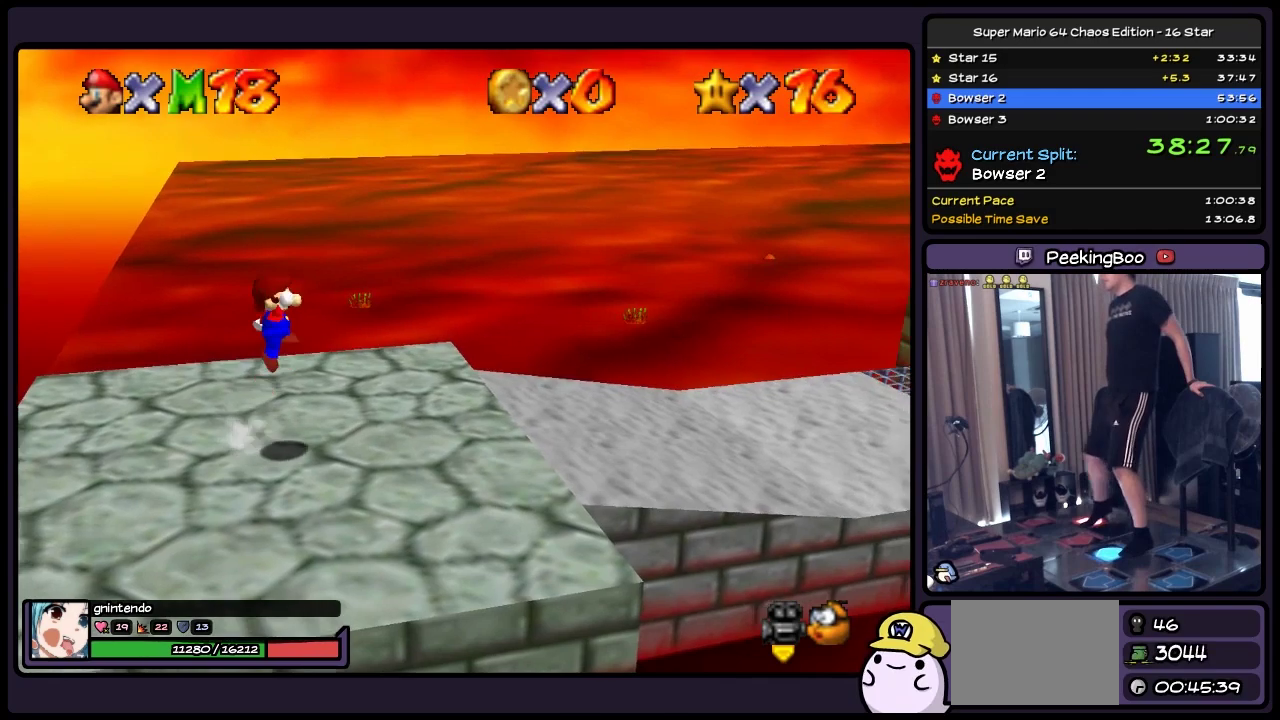
{"buttons": ["B", "DPAD_RIGHT"], "events": [[117, "A", "up"], [450, "B", "down"]]}
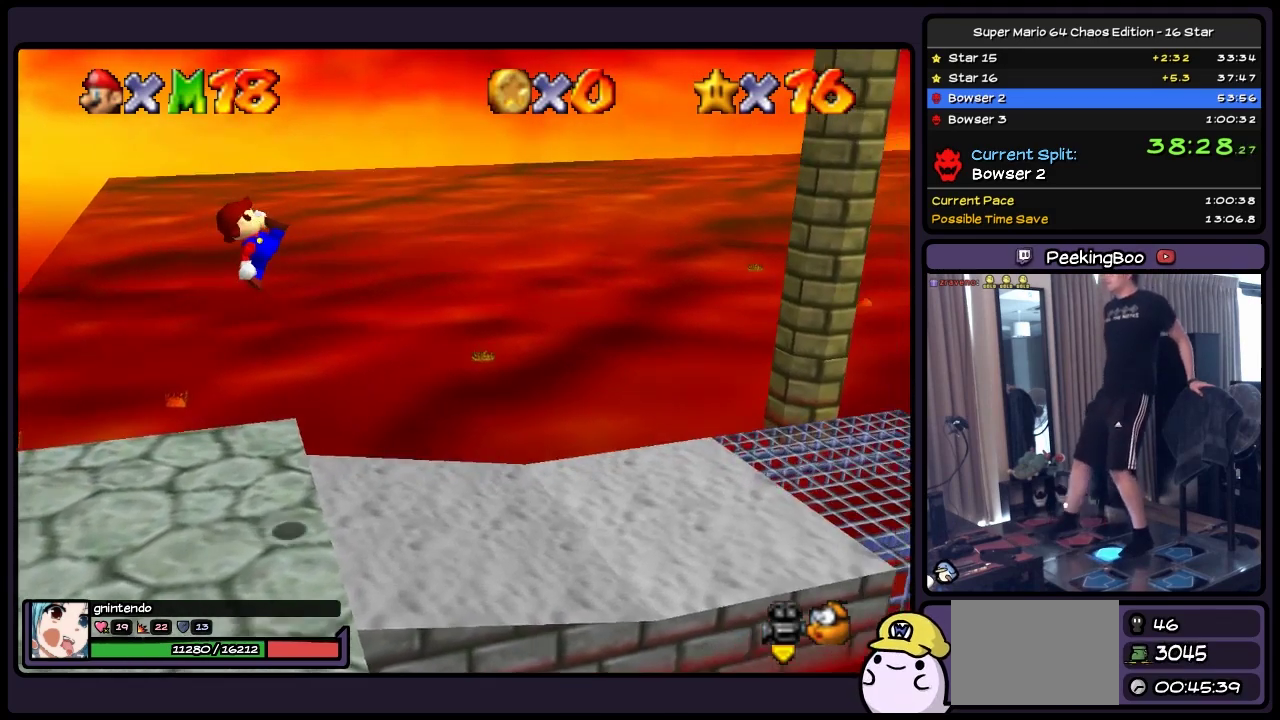
{"buttons": ["DPAD_RIGHT"], "events": [[67, "B", "up"]]}
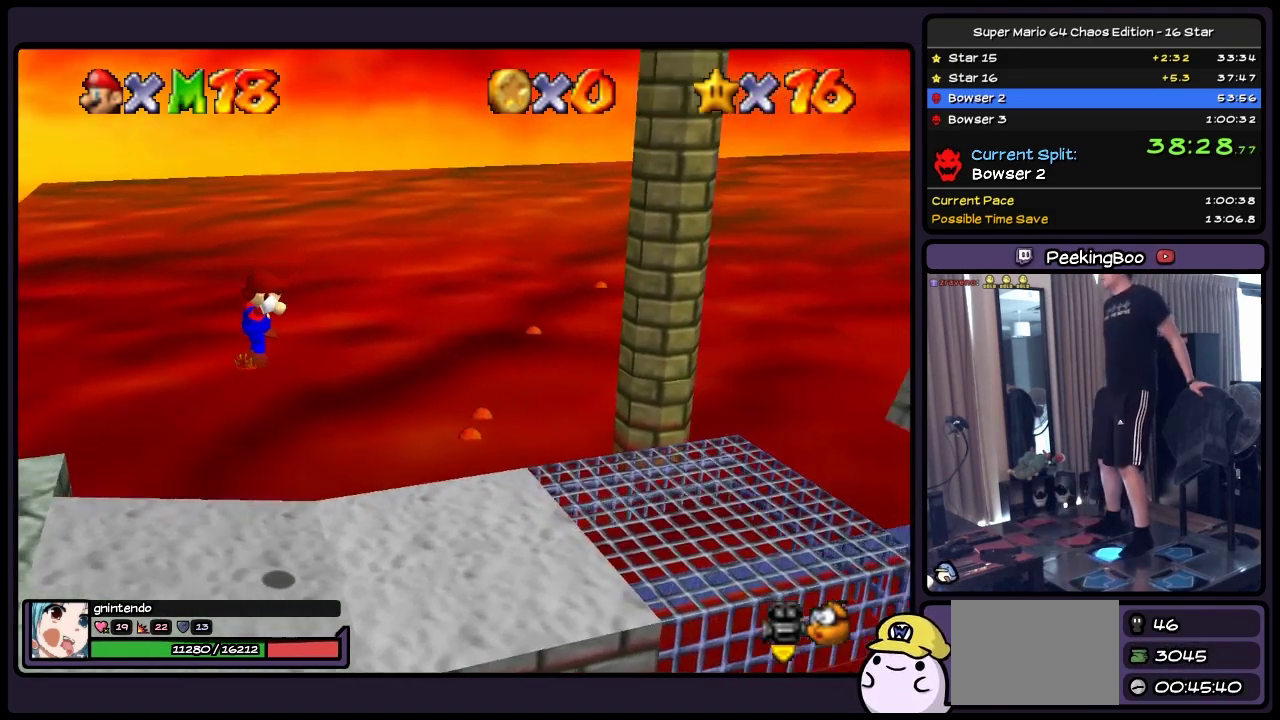
{"buttons": ["DPAD_RIGHT"], "events": []}
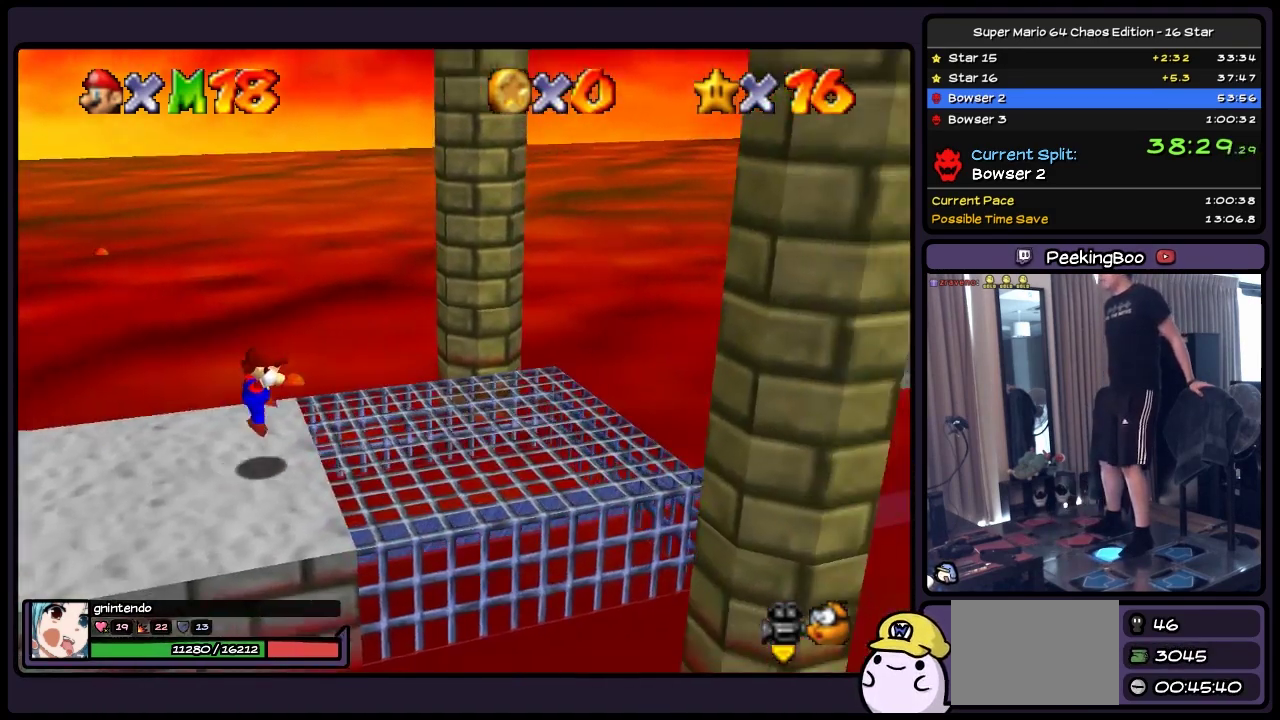
{"buttons": ["DPAD_RIGHT"], "events": []}
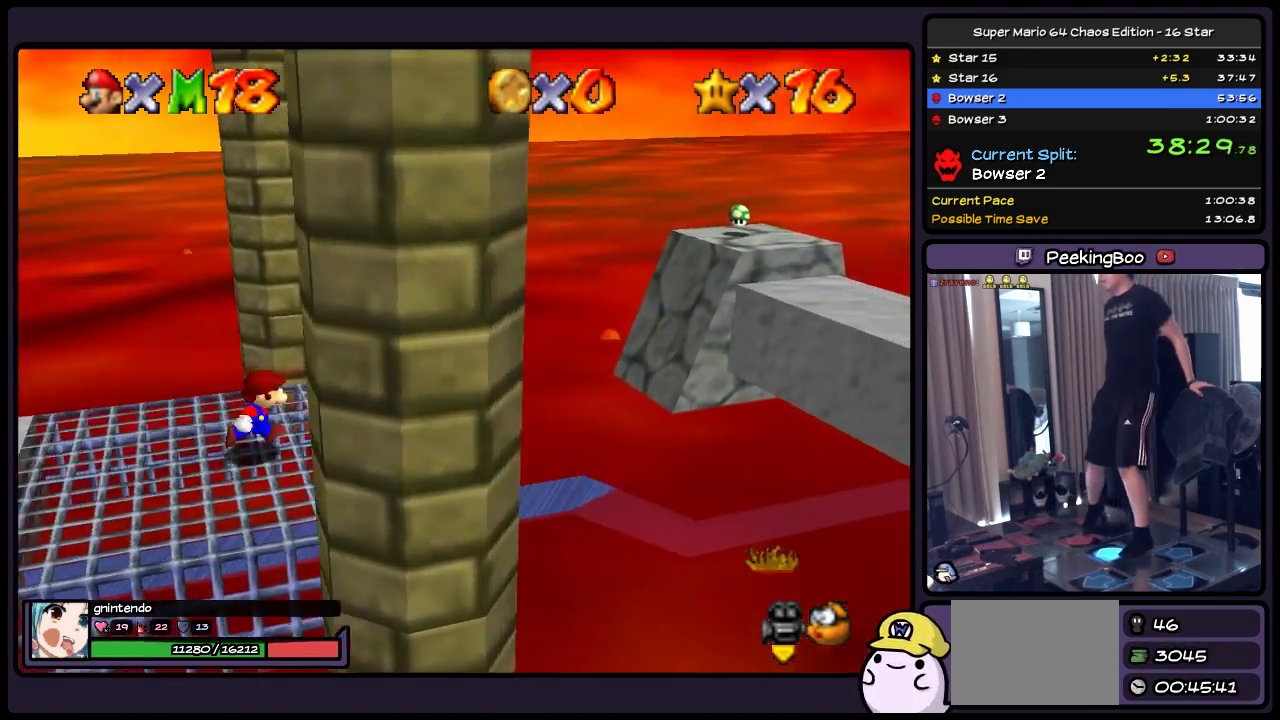
{"buttons": ["A", "Z", "DPAD_RIGHT"], "events": [[117, "Z", "down"], [283, "A", "down"]]}
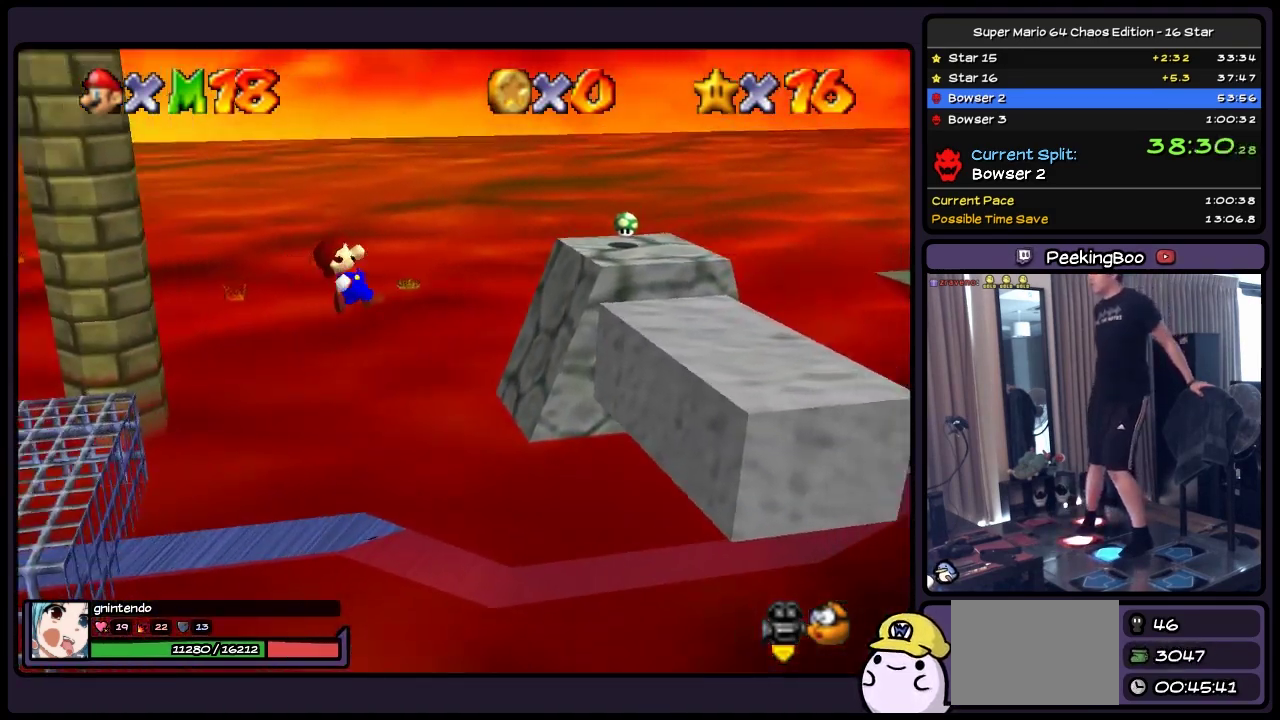
{"buttons": ["Z", "DPAD_RIGHT"], "events": [[317, "A", "up"]]}
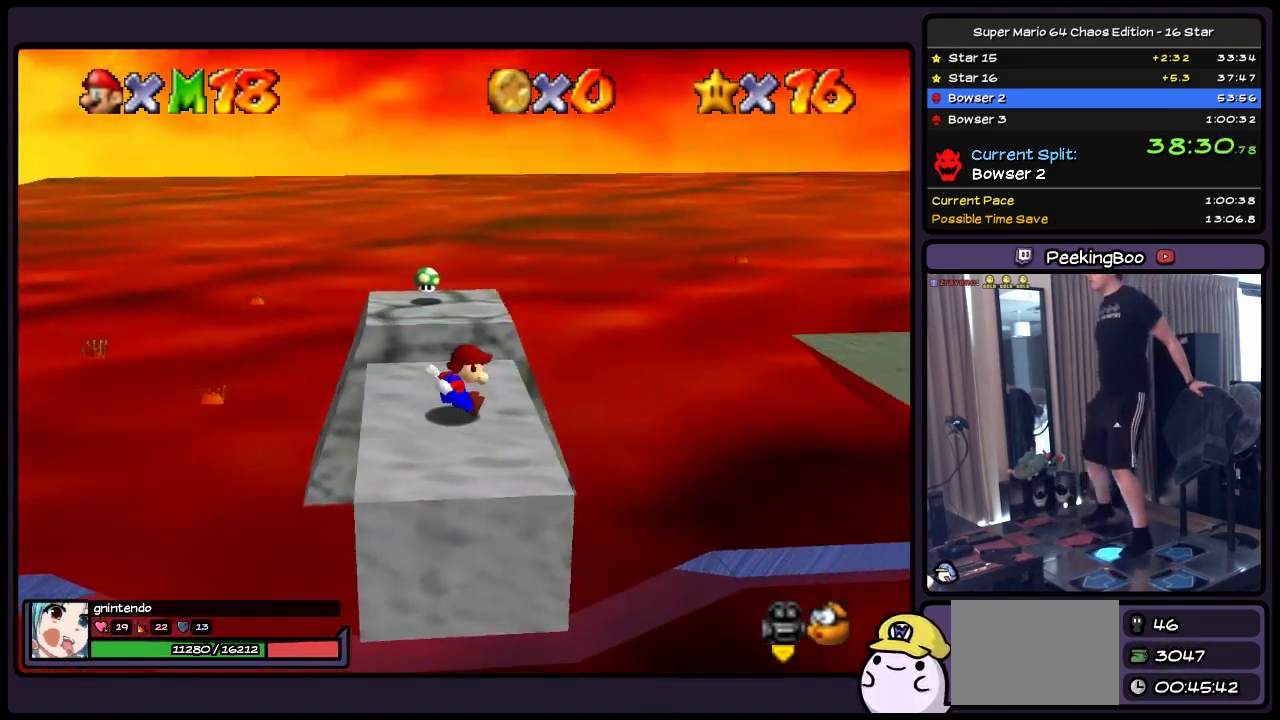
{"buttons": ["A", "DPAD_RIGHT"], "events": [[117, "Z", "up"], [233, "A", "down"], [367, "A", "up"], [450, "A", "down"]]}
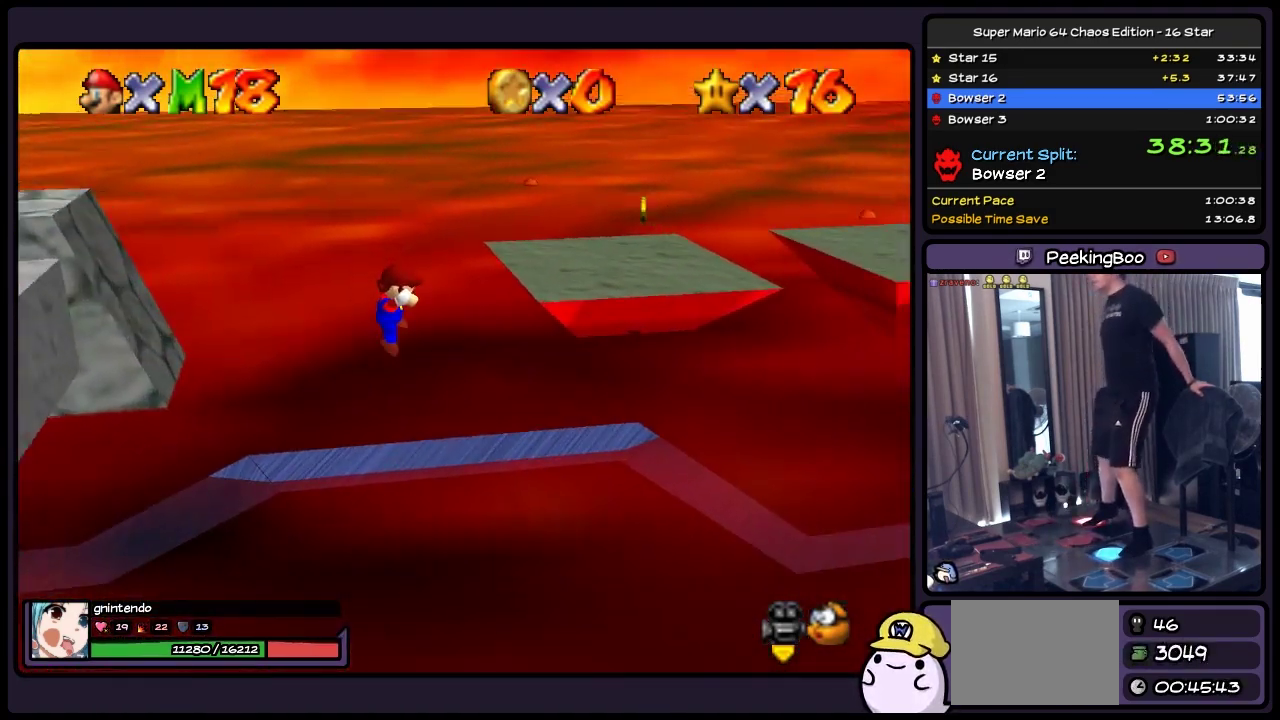
{"buttons": ["DPAD_RIGHT"], "events": [[283, "A", "up"]]}
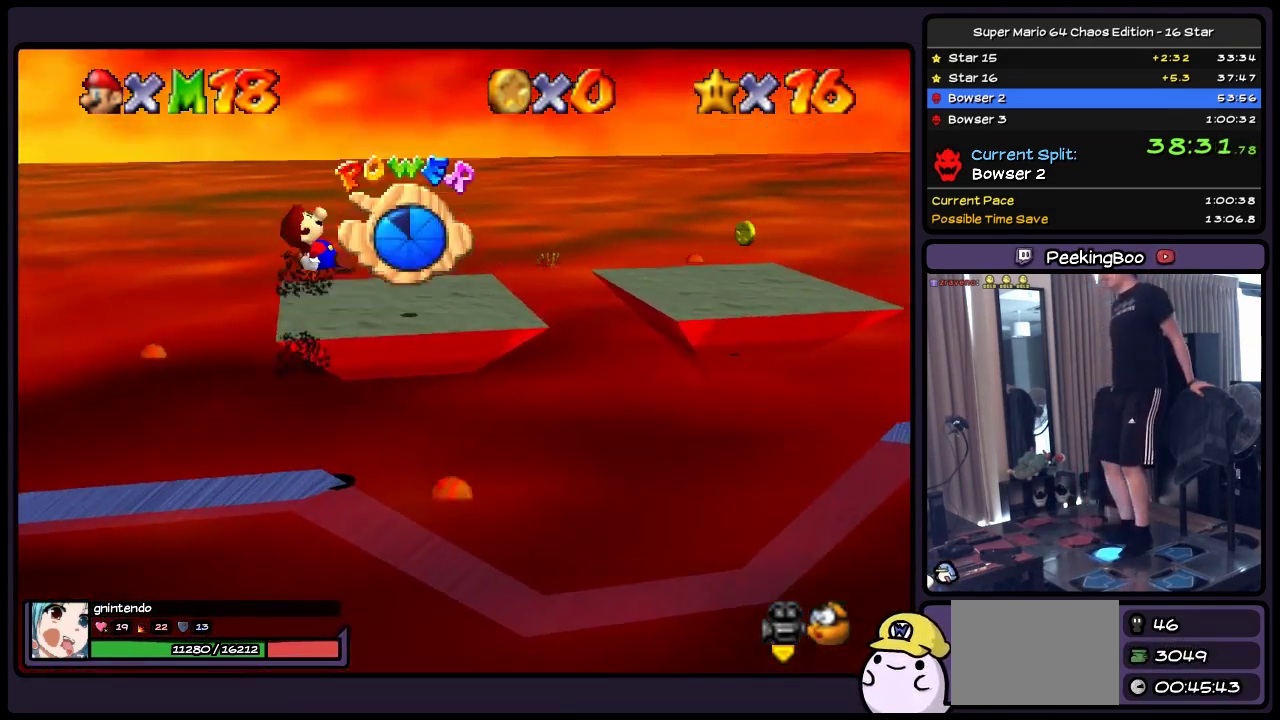
{"buttons": ["DPAD_RIGHT"], "events": []}
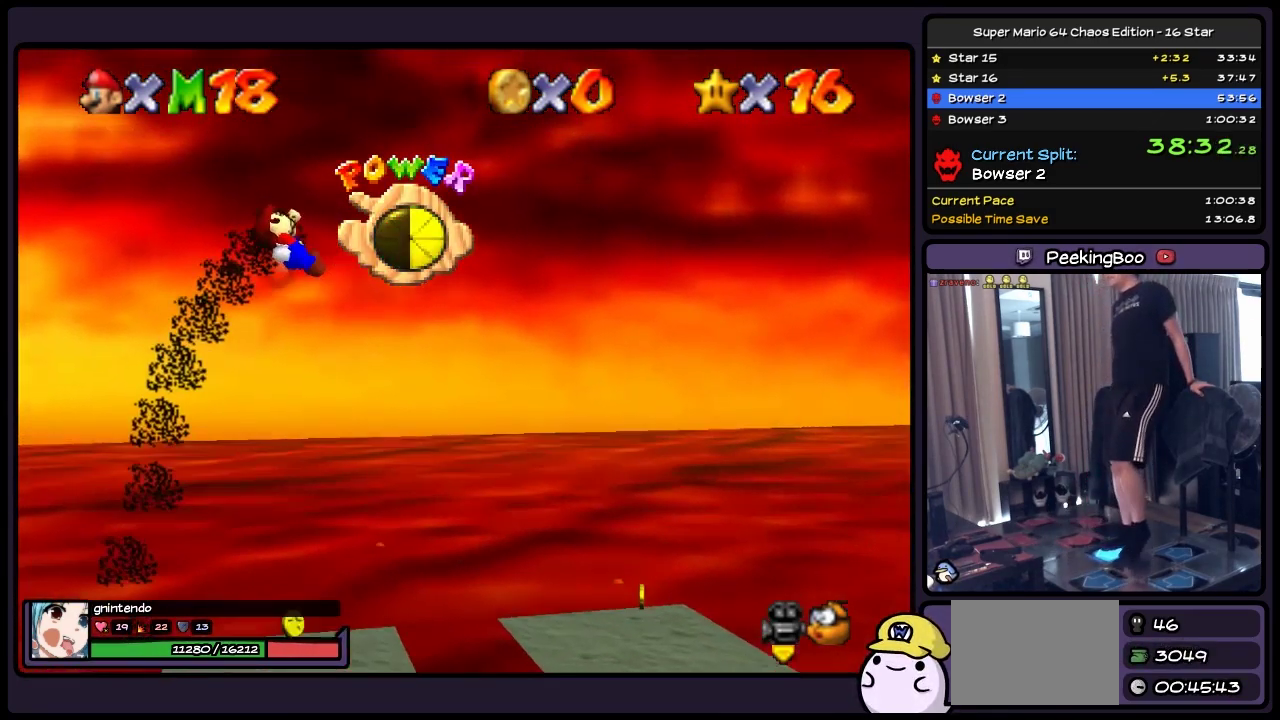
{"buttons": ["DPAD_UP", "DPAD_RIGHT"], "events": [[367, "DPAD_UP", "down"]]}
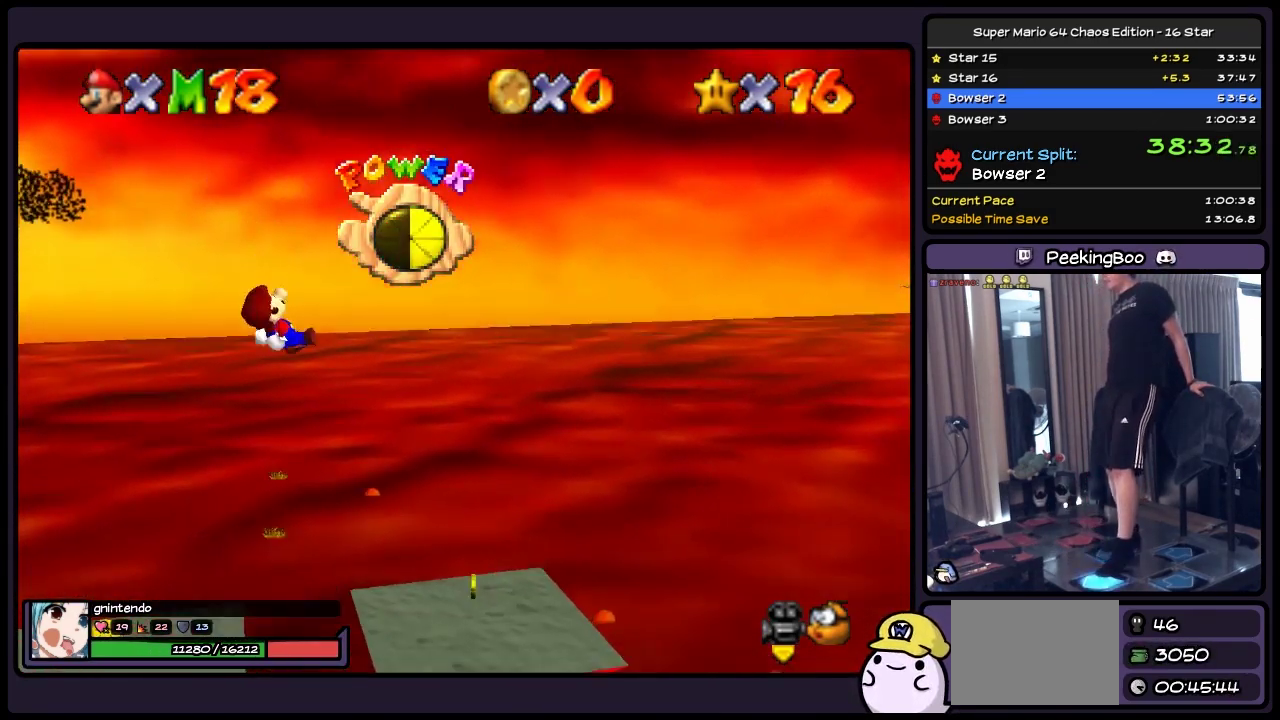
{"buttons": [], "events": [[67, "DPAD_RIGHT", "up"], [483, "DPAD_UP", "up"]]}
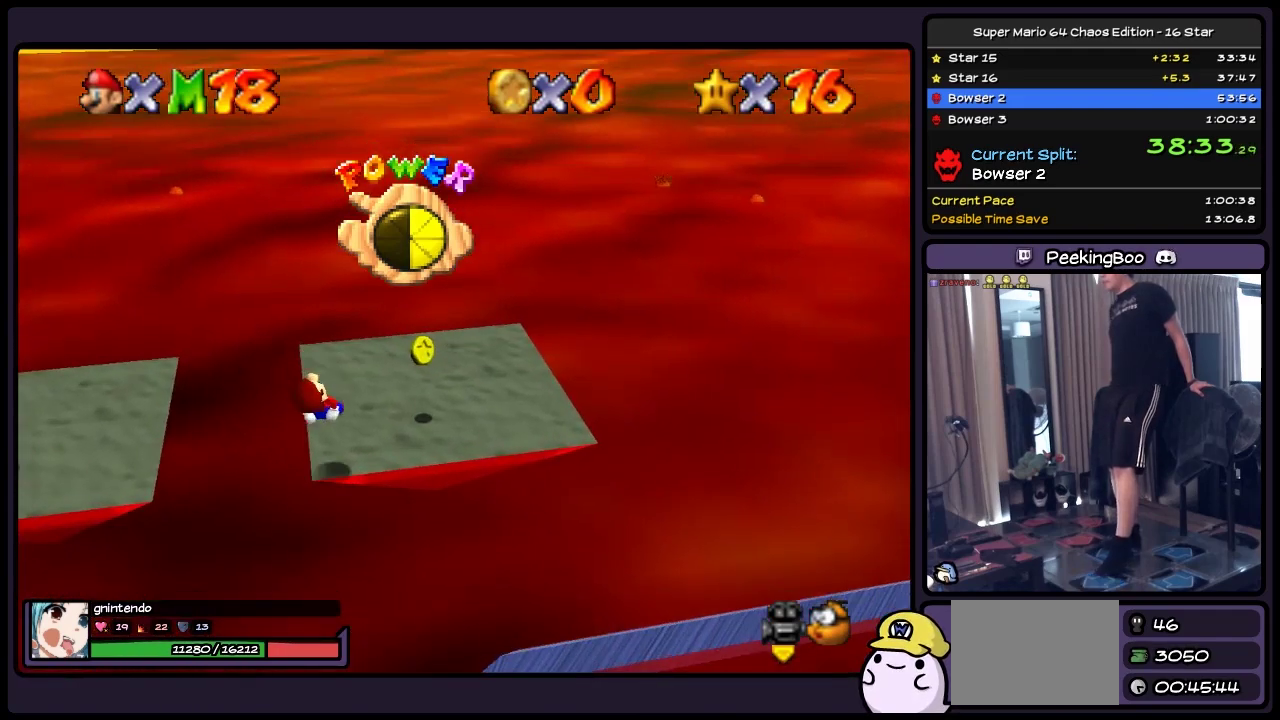
{"buttons": [], "events": [[283, "DPAD_RIGHT", "down"], [450, "DPAD_RIGHT", "up"]]}
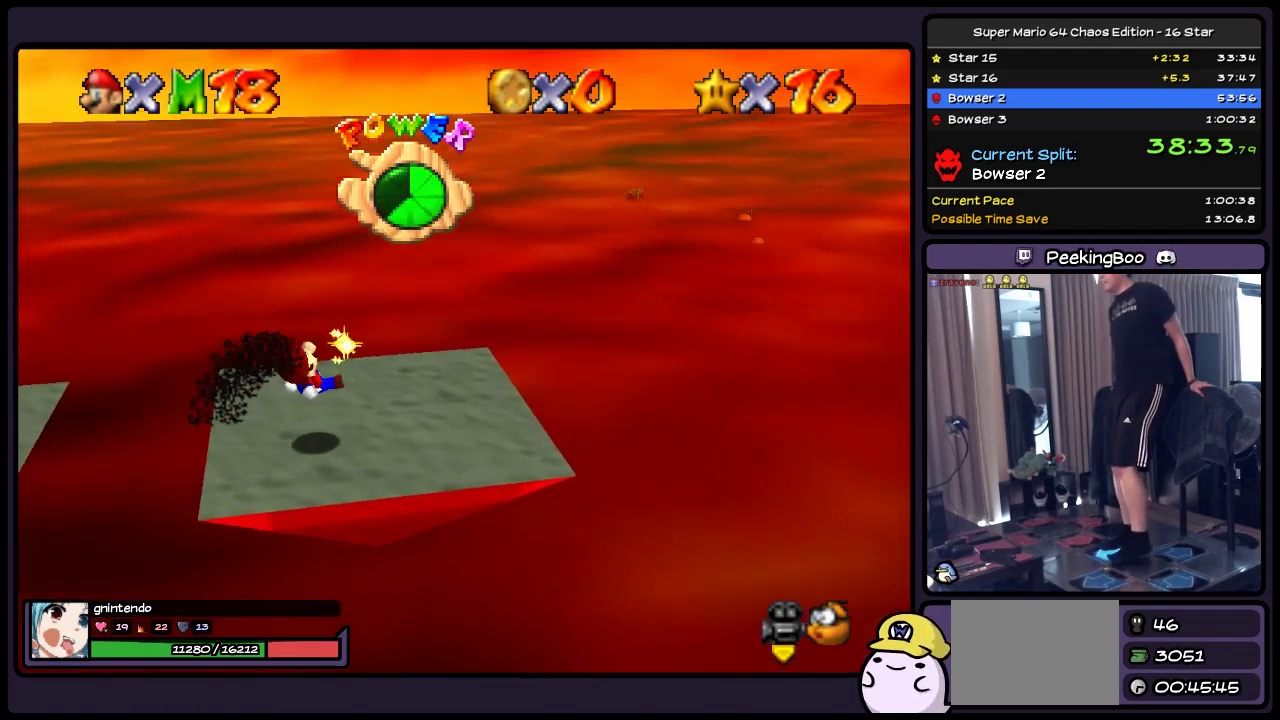
{"buttons": ["DPAD_DOWN", "DPAD_RIGHT"], "events": [[117, "DPAD_RIGHT", "down"], [450, "DPAD_DOWN", "down"]]}
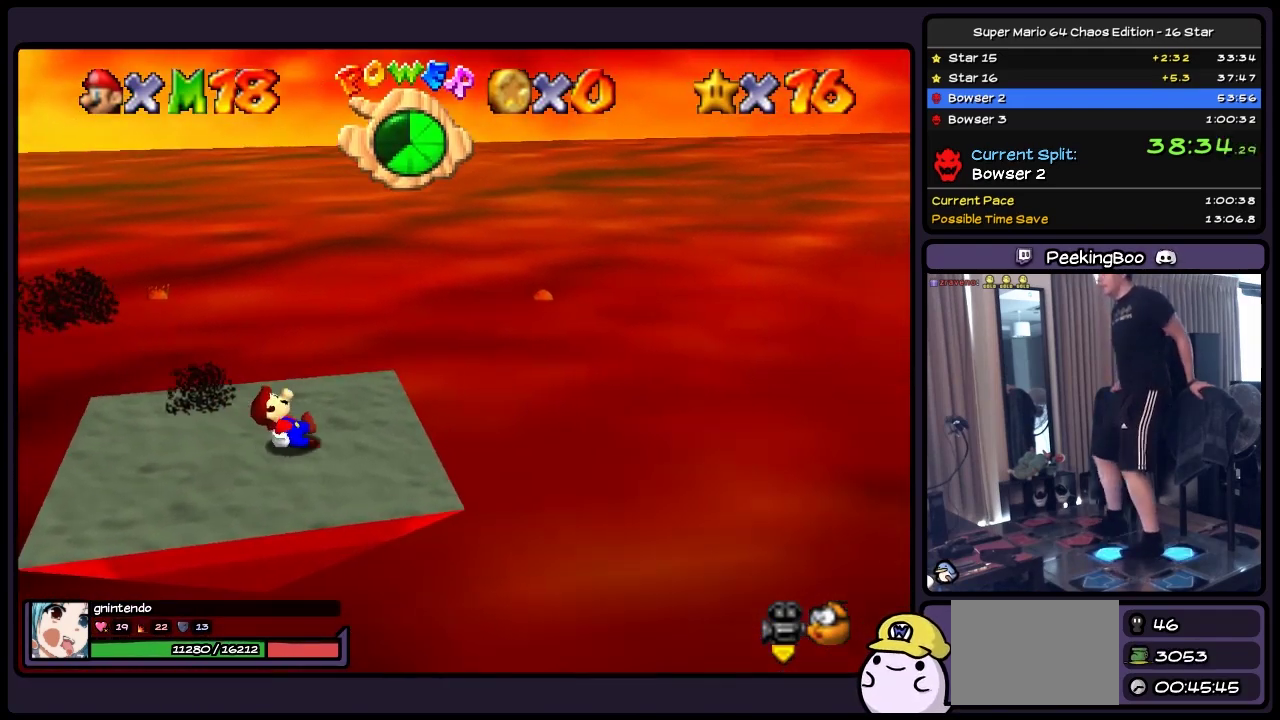
{"buttons": ["DPAD_RIGHT"], "events": [[450, "DPAD_DOWN", "up"]]}
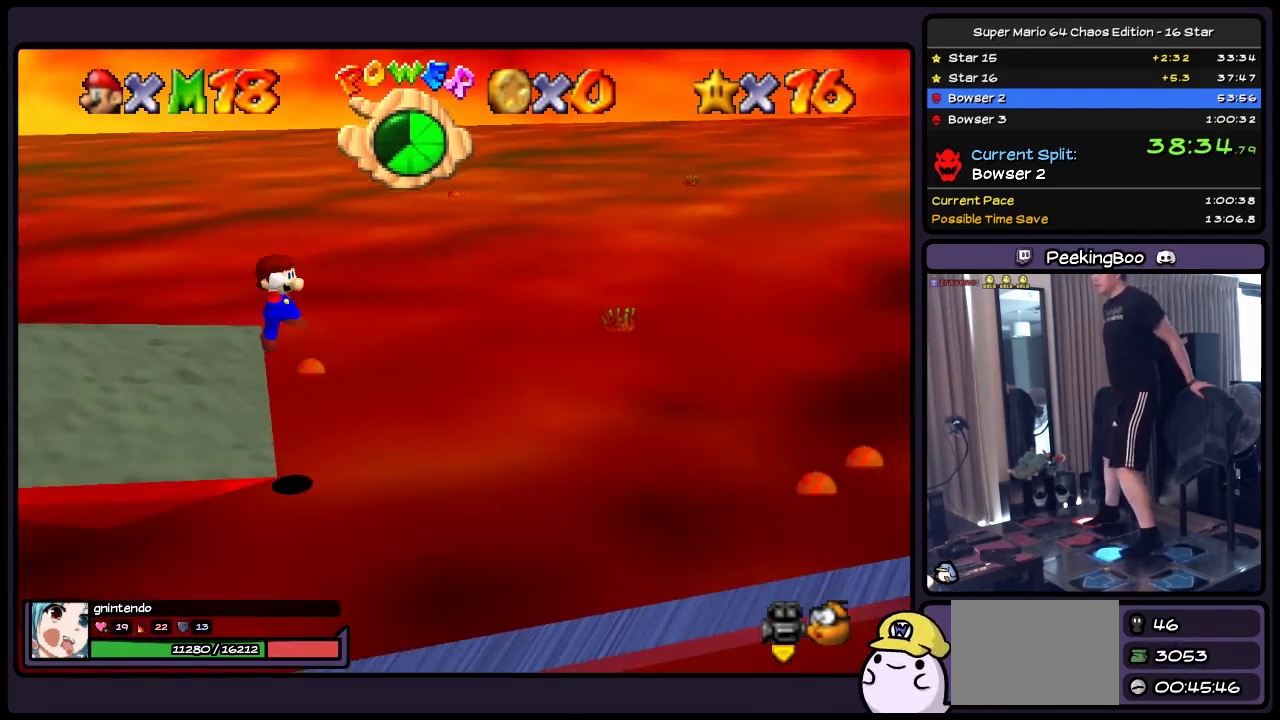
{"buttons": ["A", "DPAD_RIGHT"], "events": [[117, "A", "down"]]}
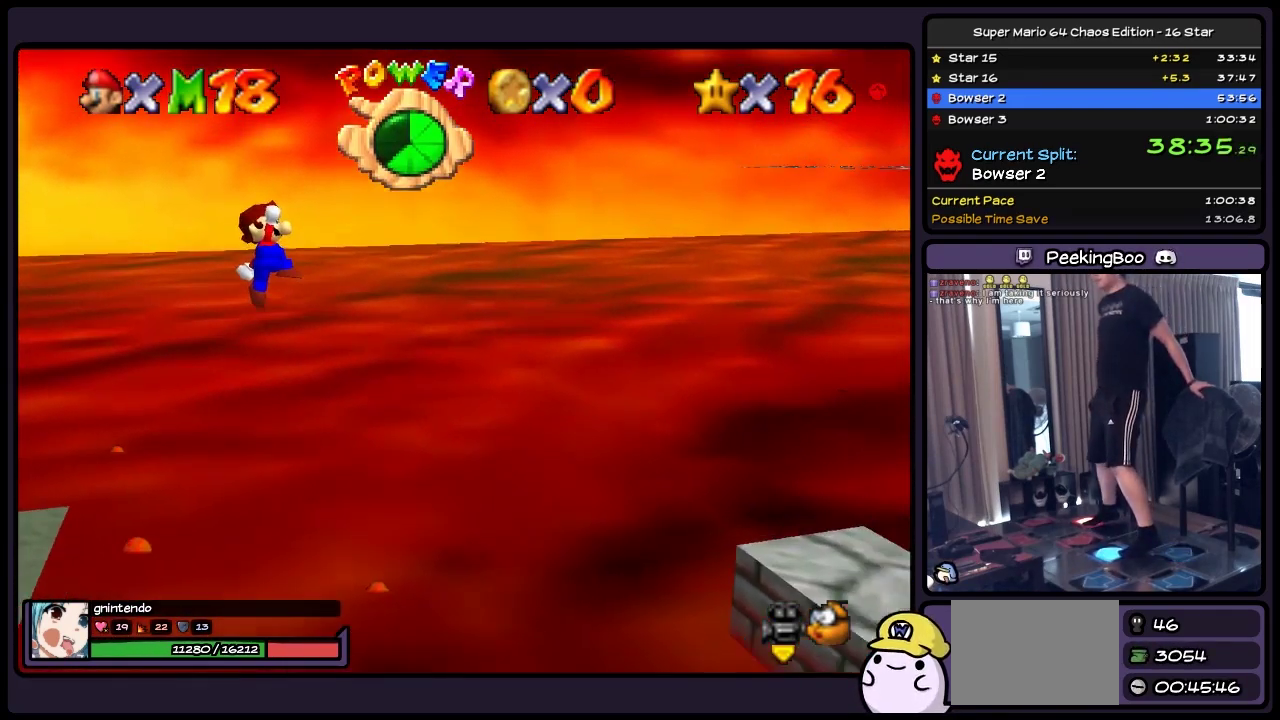
{"buttons": ["A", "DPAD_RIGHT"], "events": []}
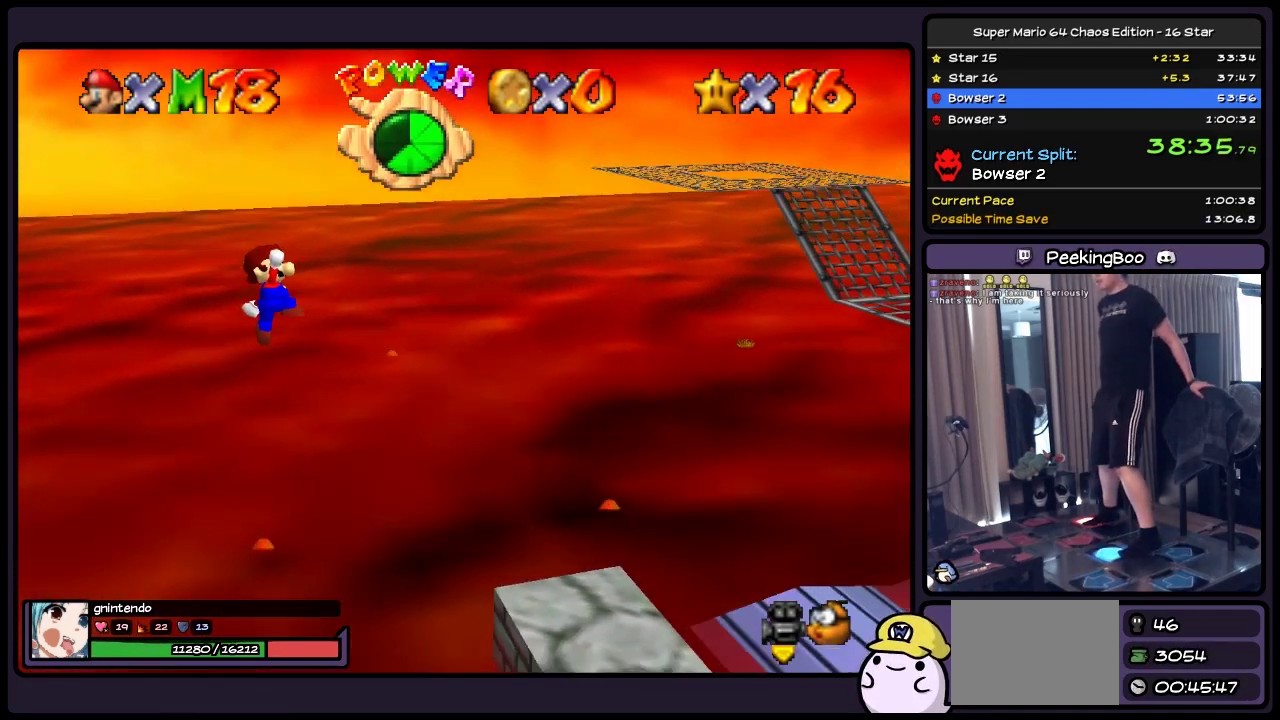
{"buttons": ["DPAD_RIGHT"], "events": [[450, "A", "up"]]}
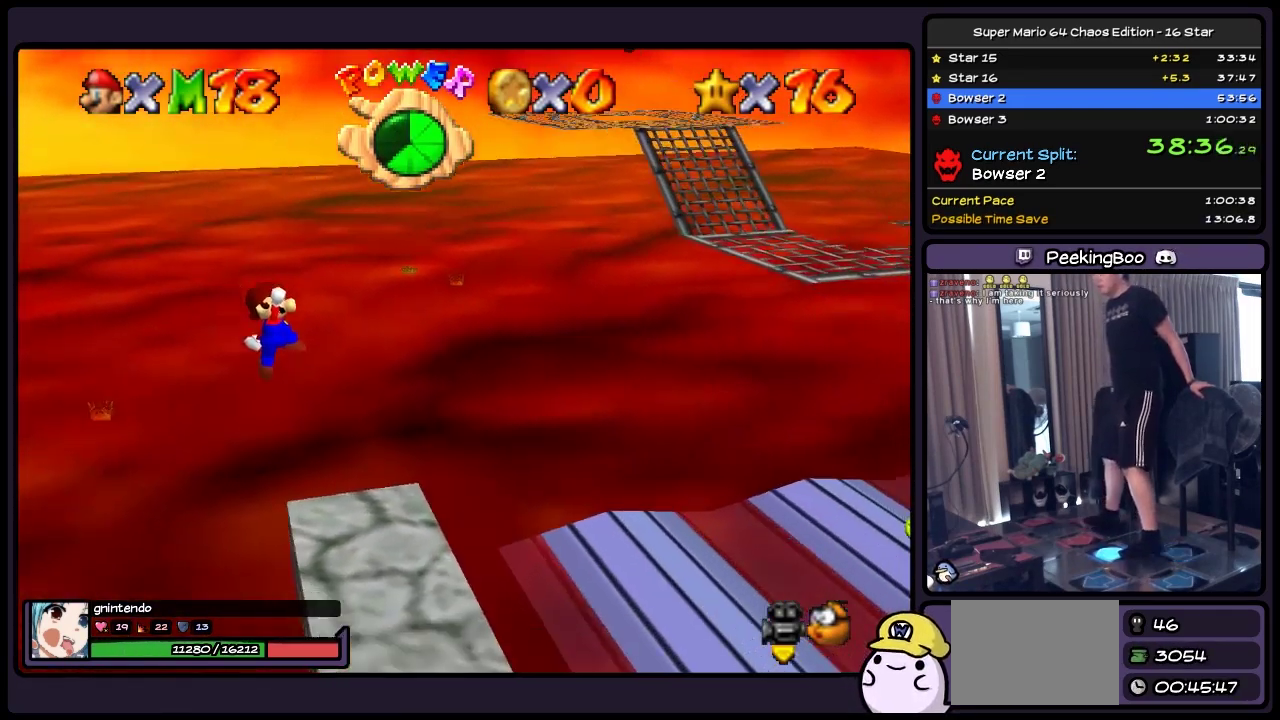
{"buttons": ["DPAD_RIGHT"], "events": [[33, "DPAD_DOWN", "down"], [150, "DPAD_DOWN", "up"]]}